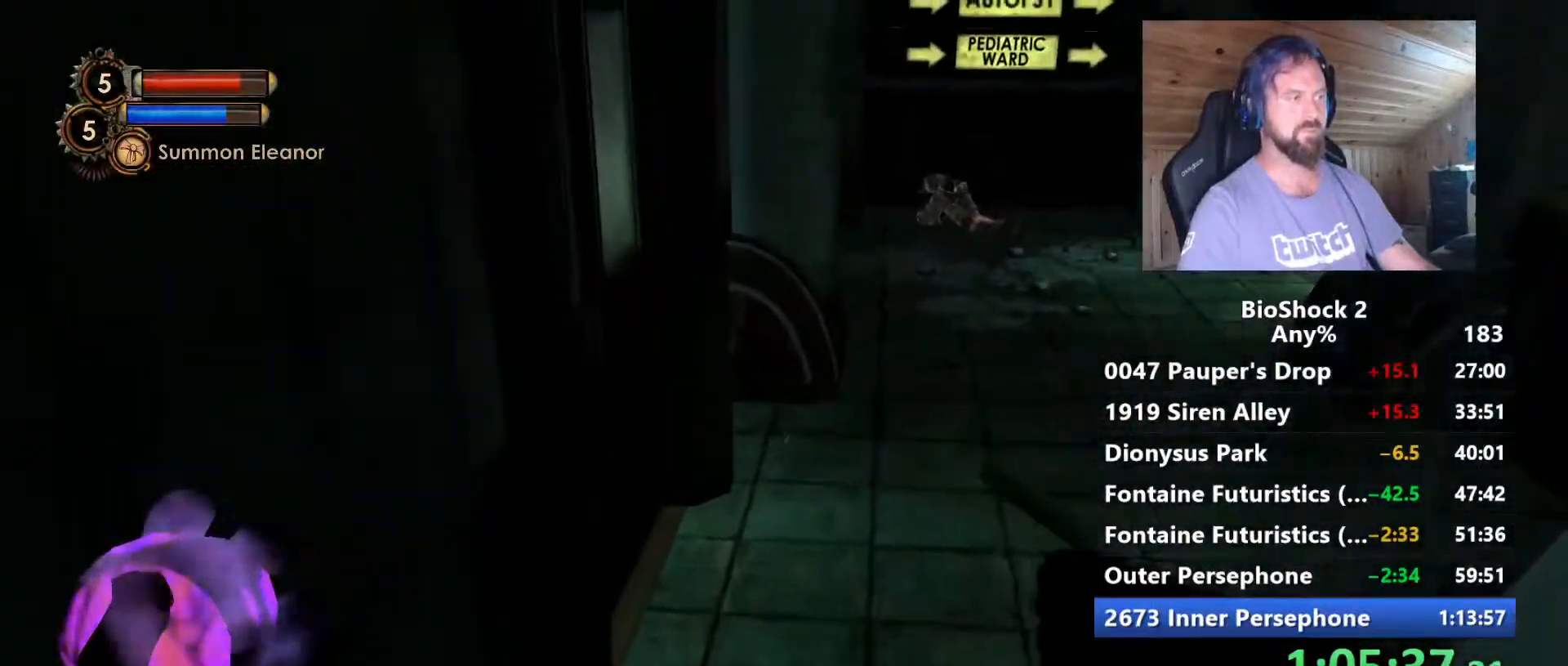
Gameplay with keyboard and mouse; each line is a JSON object with the keys and mouse buttons held at the frame after it. "events" lists presses ("down") and releases ("up") of "1", "2", "3", "4", "5", "a", "alt", "c", "caps_lock", "ctrl", "d", "e", "f", "g", "q", "r", "s", "shift", "space", "t", "tab", "v", "w", "x", "z", "mouse_left", "mouse_wheel" and "mouse_right" between this image and that frame as [ms after this image, input, new state], when the widget could be followed in between. "mouse_left", "mouse_wheel", "mouse_right" = the "left", "wheel", "right" buttons of the "mouse" list. No other keys are recorded. "wheel" means that the mouse wheel is clicked or scrolled. "mouse_move" is the direction in which the mouse moves at that frame (one of eight, or "still"), when it could be read.
{"keys": ["space", "w"], "mouse": [], "mouse_move": "right", "events": [[50, "a", "up"], [134, "space", "up"], [417, "space", "down"]]}
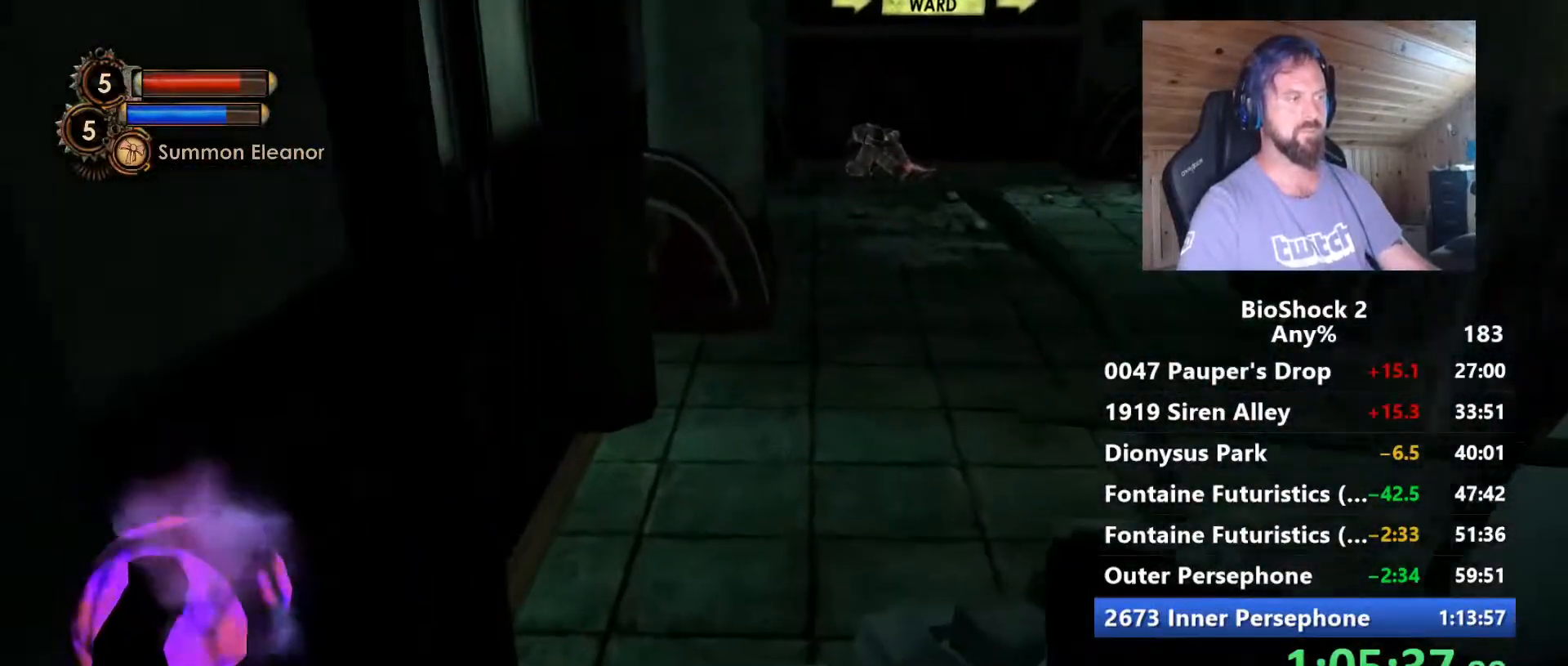
{"keys": ["w"], "mouse": [], "mouse_move": "still", "events": [[100, "a", "down"], [150, "space", "up"], [250, "space", "down"], [384, "a", "up"], [384, "space", "up"]]}
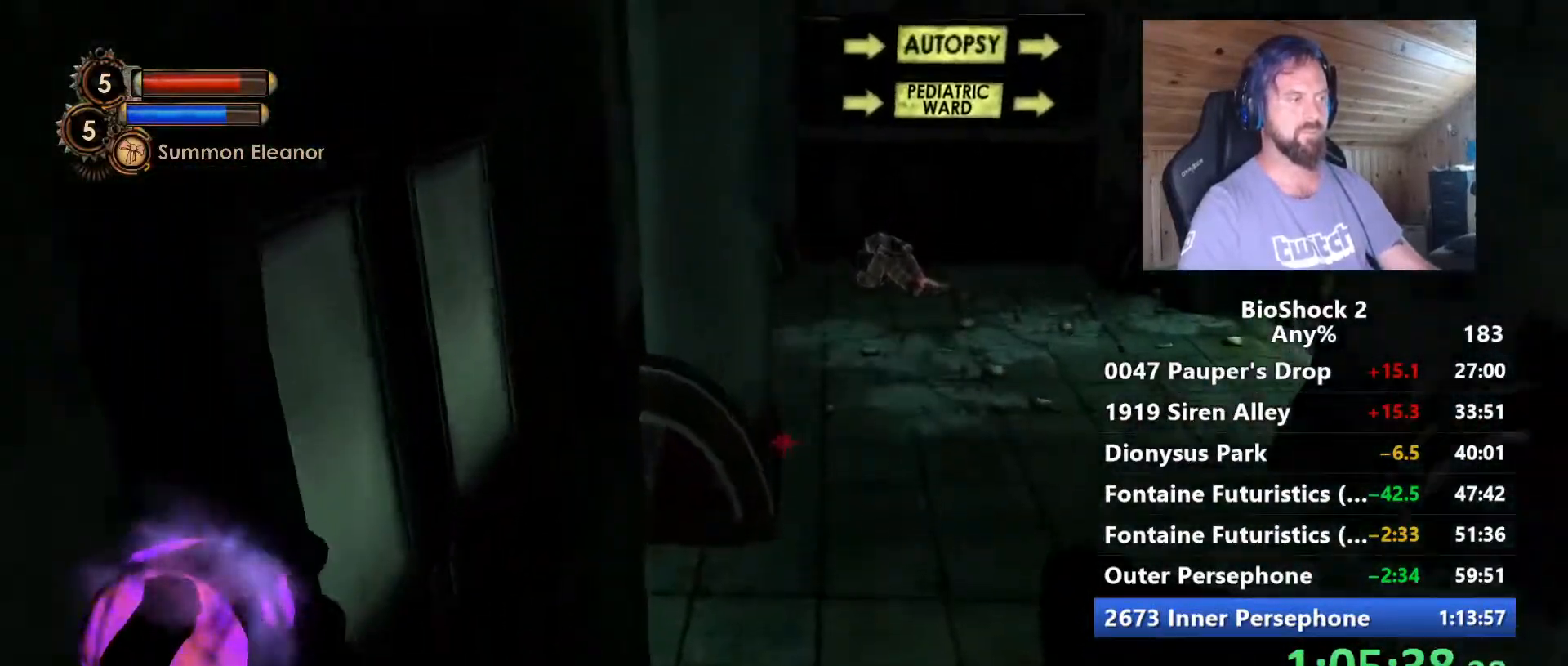
{"keys": ["w"], "mouse": [], "mouse_move": "right", "events": [[167, "a", "down"], [217, "a", "up"]]}
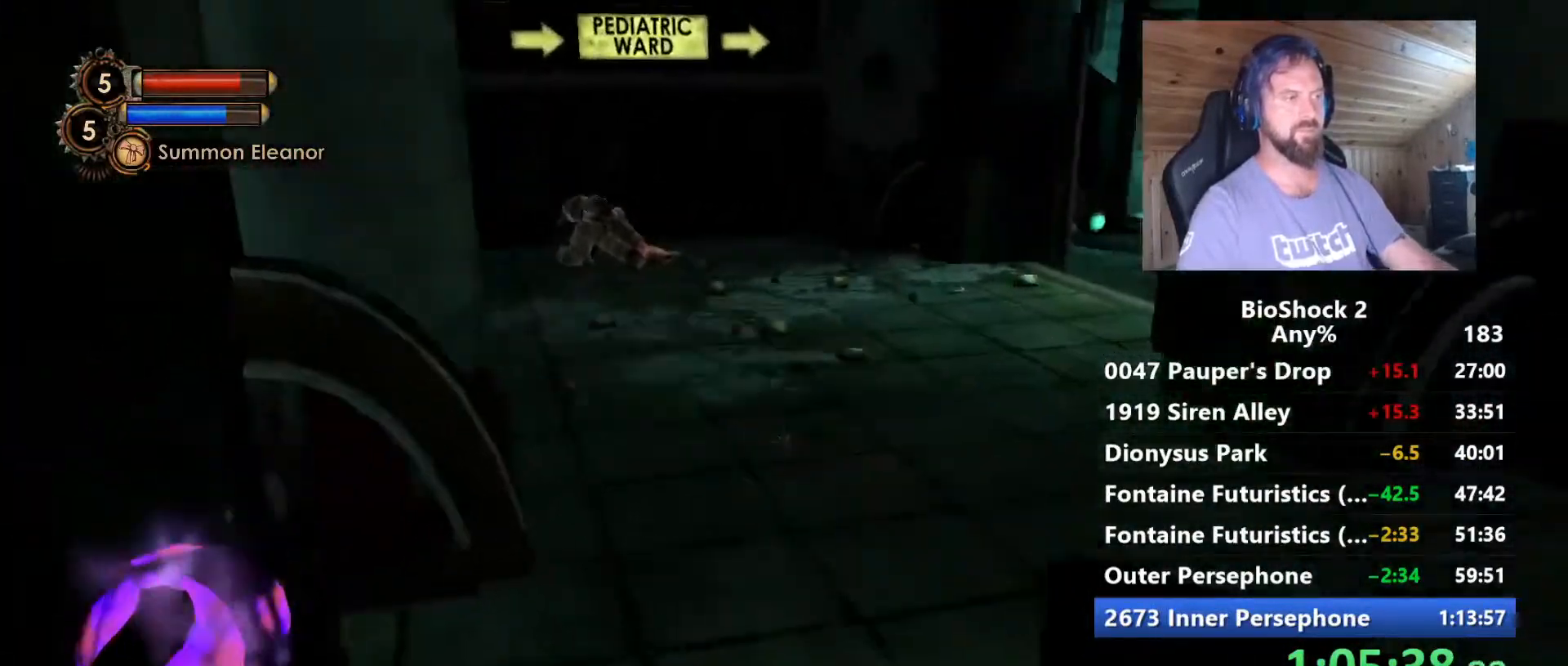
{"keys": ["w"], "mouse": [], "mouse_move": "right", "events": []}
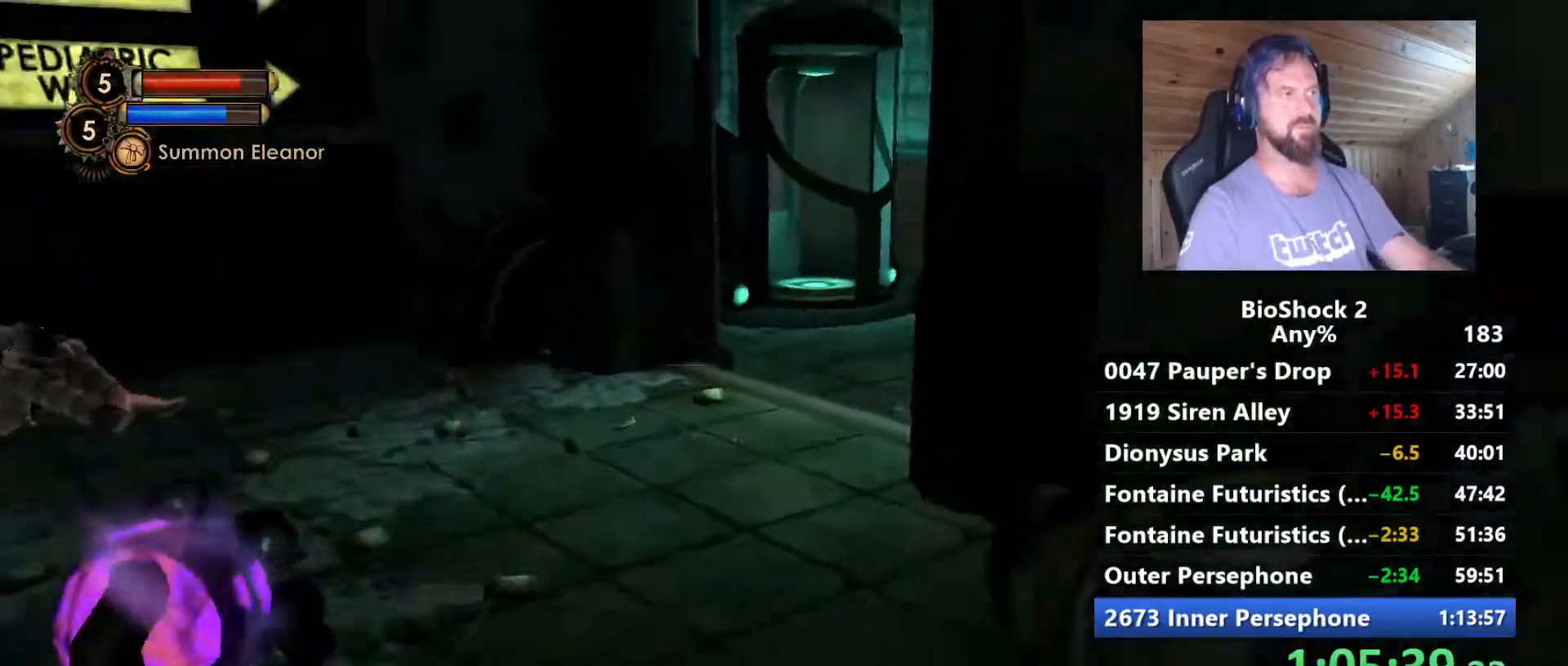
{"keys": ["a", "w"], "mouse": [], "mouse_move": "right", "events": [[100, "a", "down"]]}
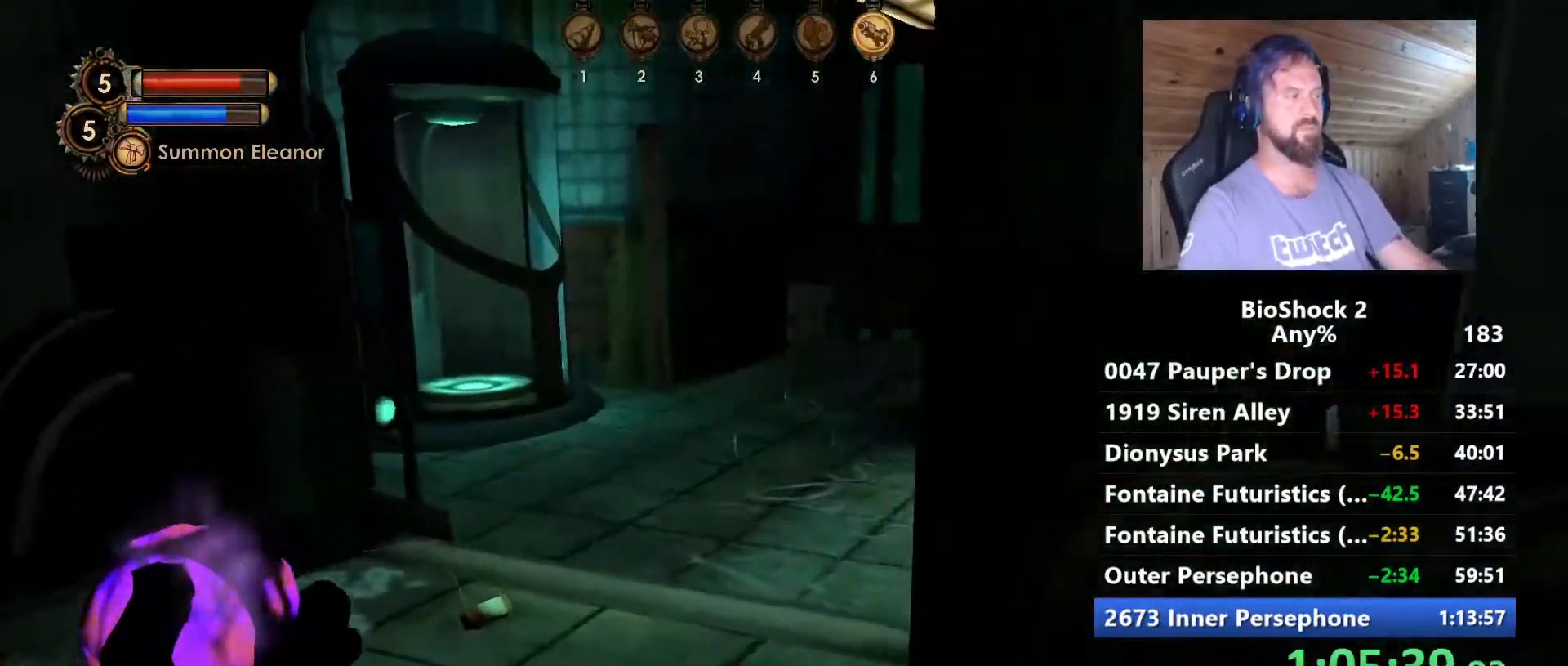
{"keys": ["w"], "mouse": [], "mouse_move": "up-right", "events": [[250, "a", "up"]]}
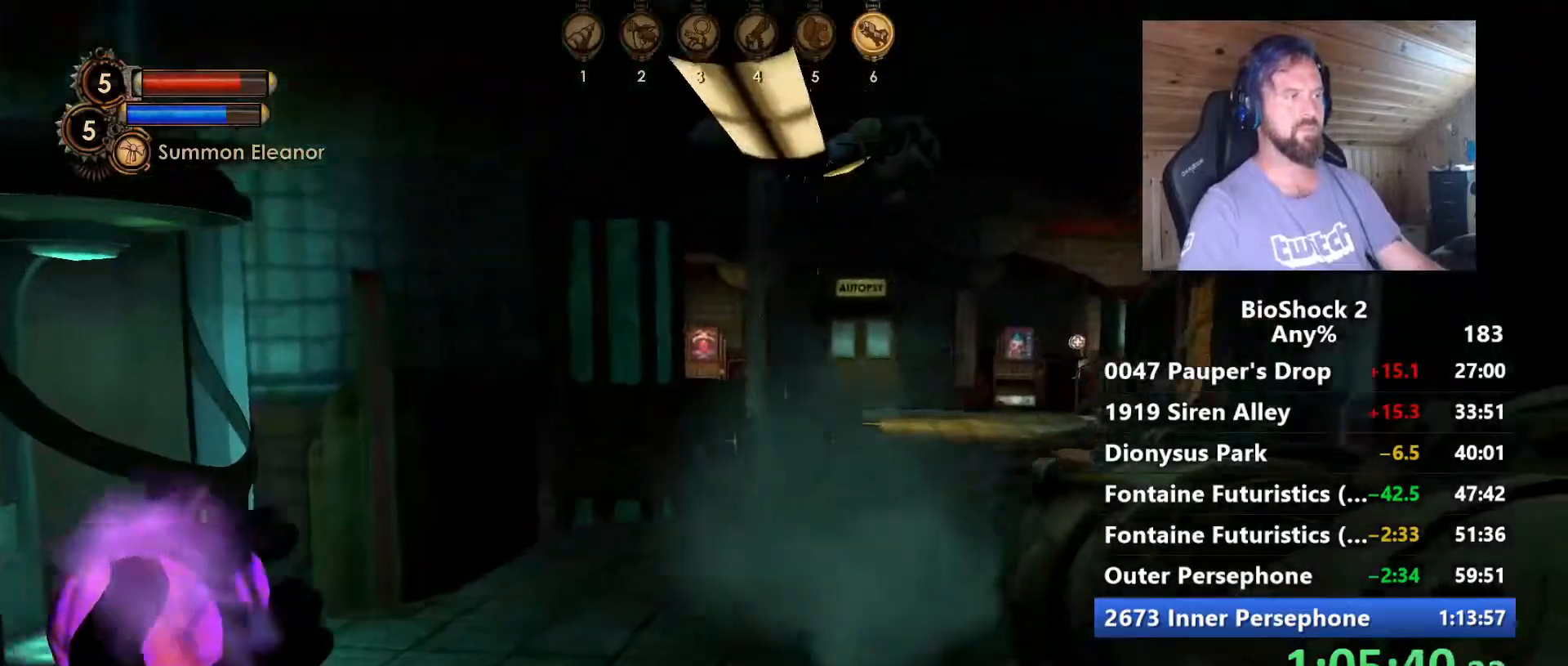
{"keys": ["w"], "mouse": ["right"], "mouse_move": "still", "events": [[417, "mouse_right", "down"]]}
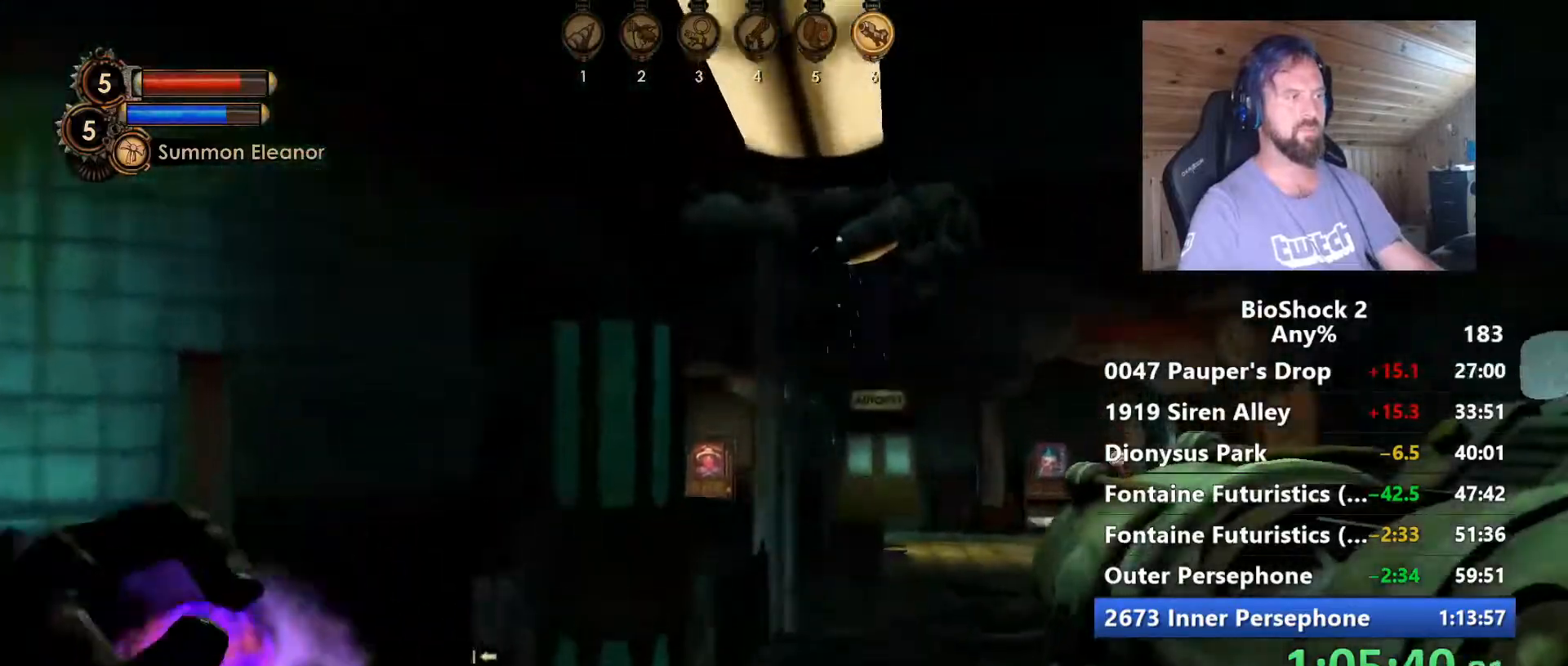
{"keys": ["d", "w"], "mouse": [], "mouse_move": "still", "events": [[50, "mouse_right", "up"], [150, "d", "down"]]}
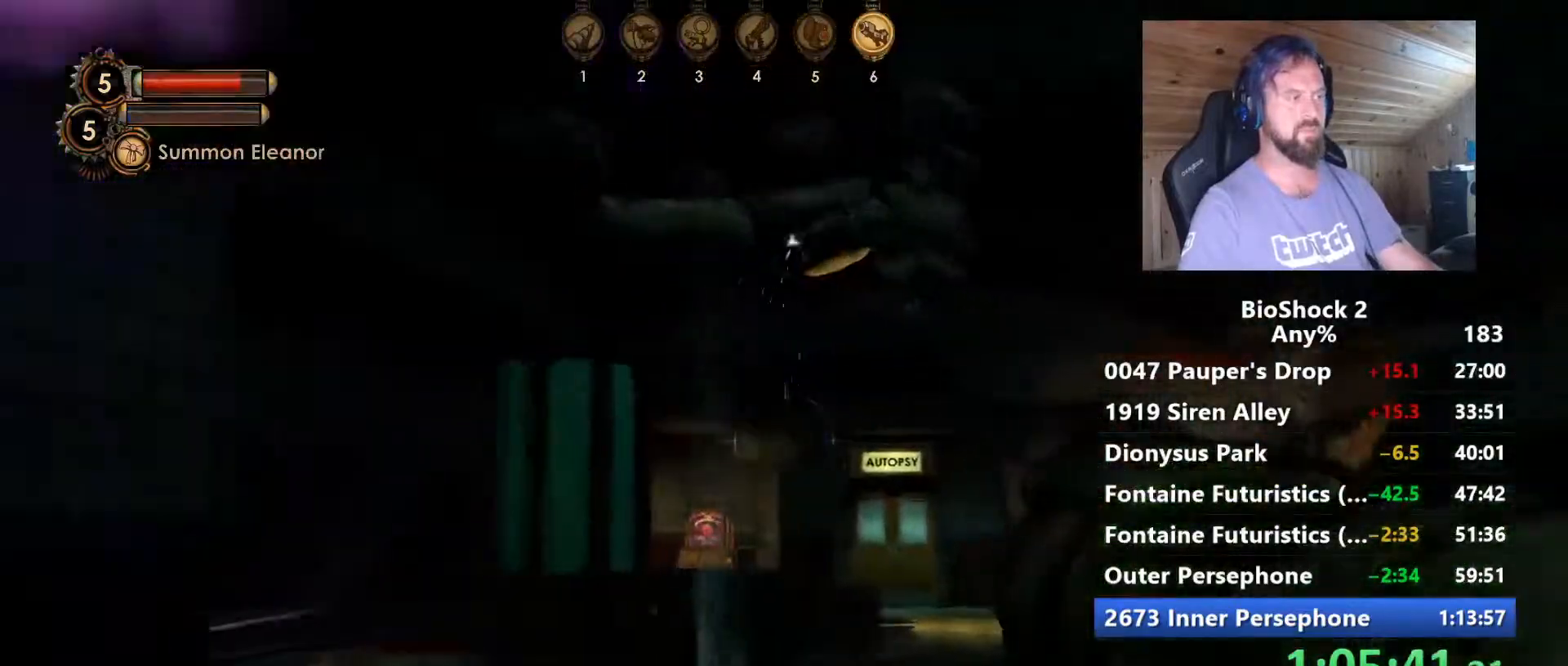
{"keys": ["w"], "mouse": [], "mouse_move": "down-right", "events": [[267, "d", "up"]]}
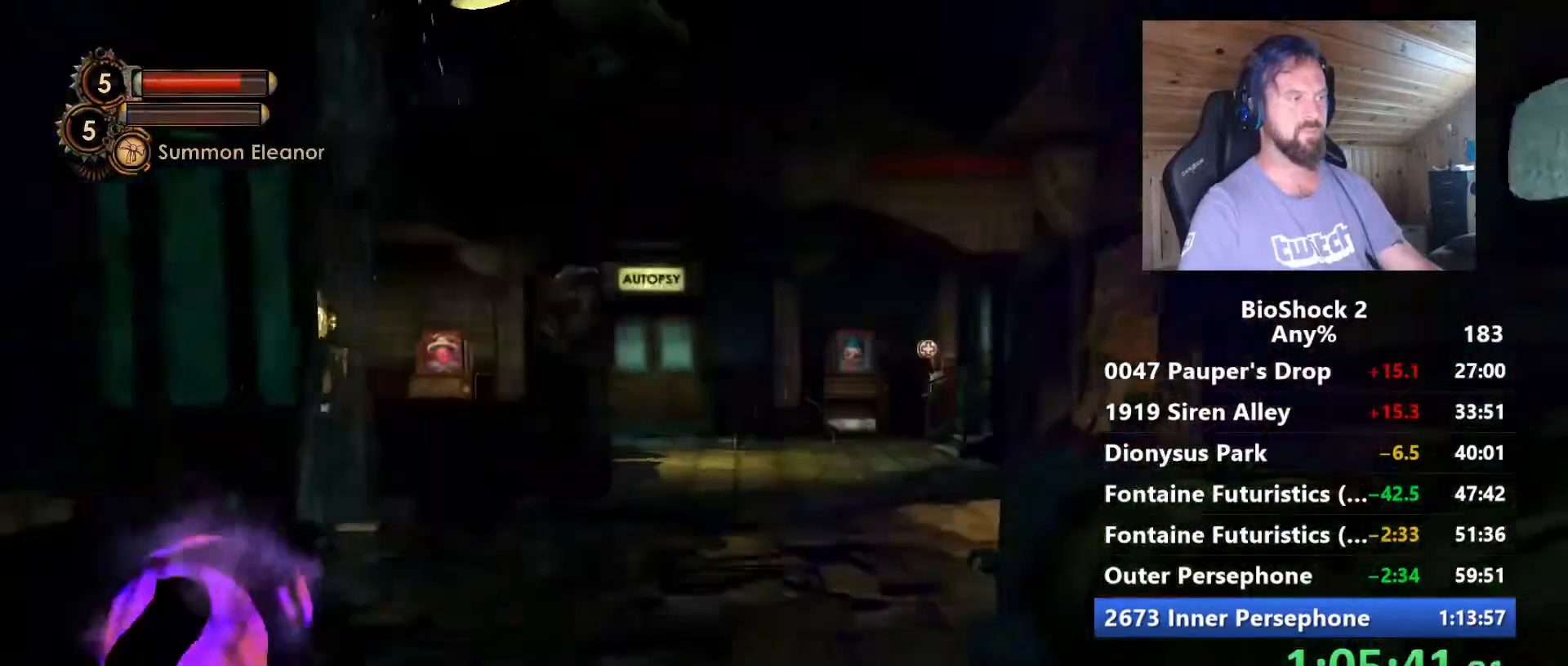
{"keys": ["w"], "mouse": [], "mouse_move": "still", "events": [[184, "d", "down"], [367, "d", "up"]]}
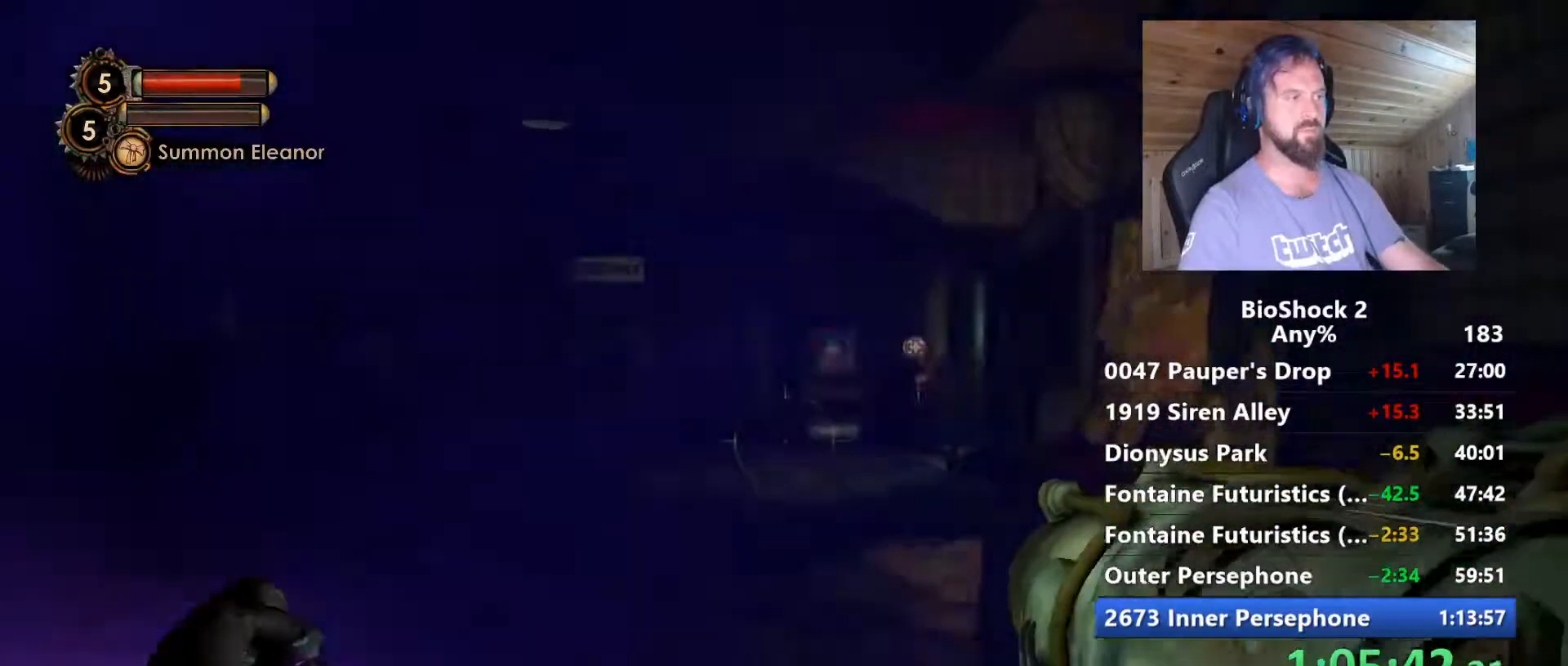
{"keys": ["w"], "mouse": [], "mouse_move": "still", "events": [[200, "a", "down"], [384, "a", "up"]]}
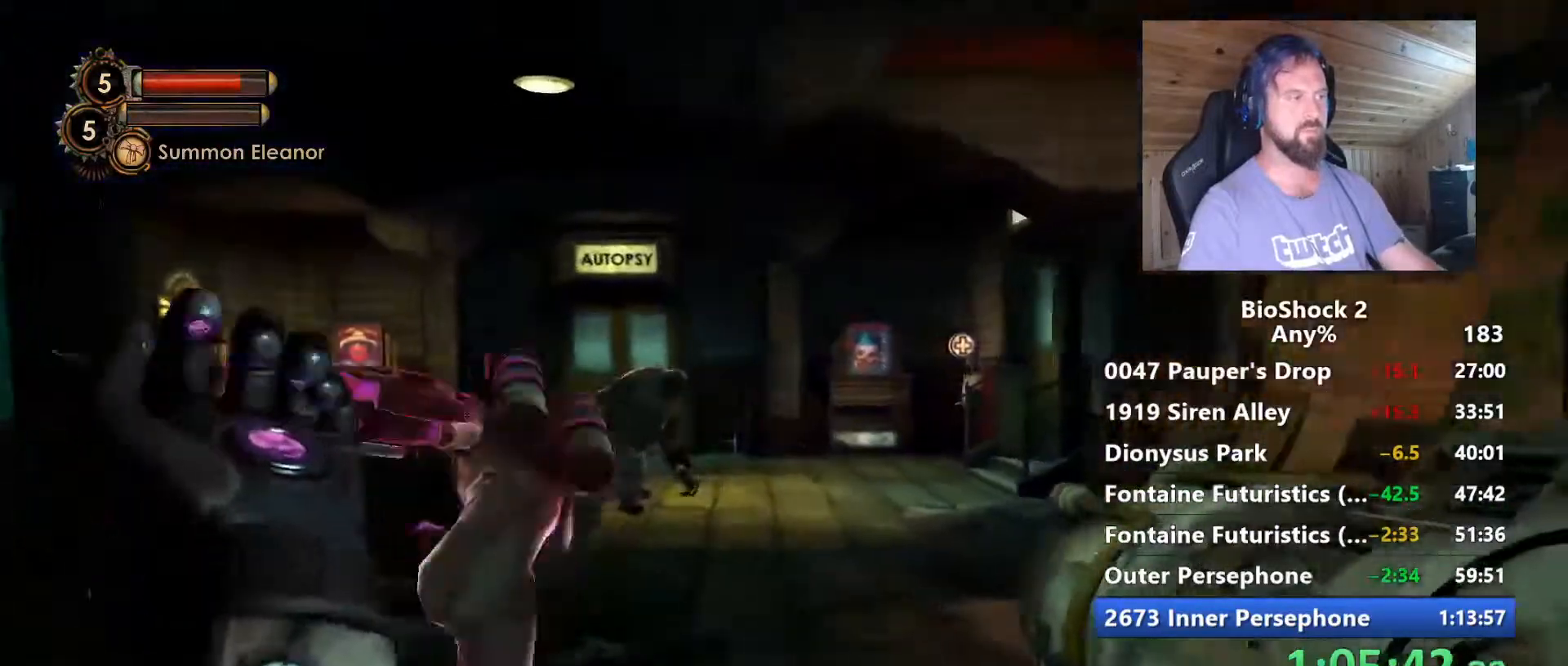
{"keys": ["d", "w"], "mouse": [], "mouse_move": "still", "events": [[300, "d", "down"]]}
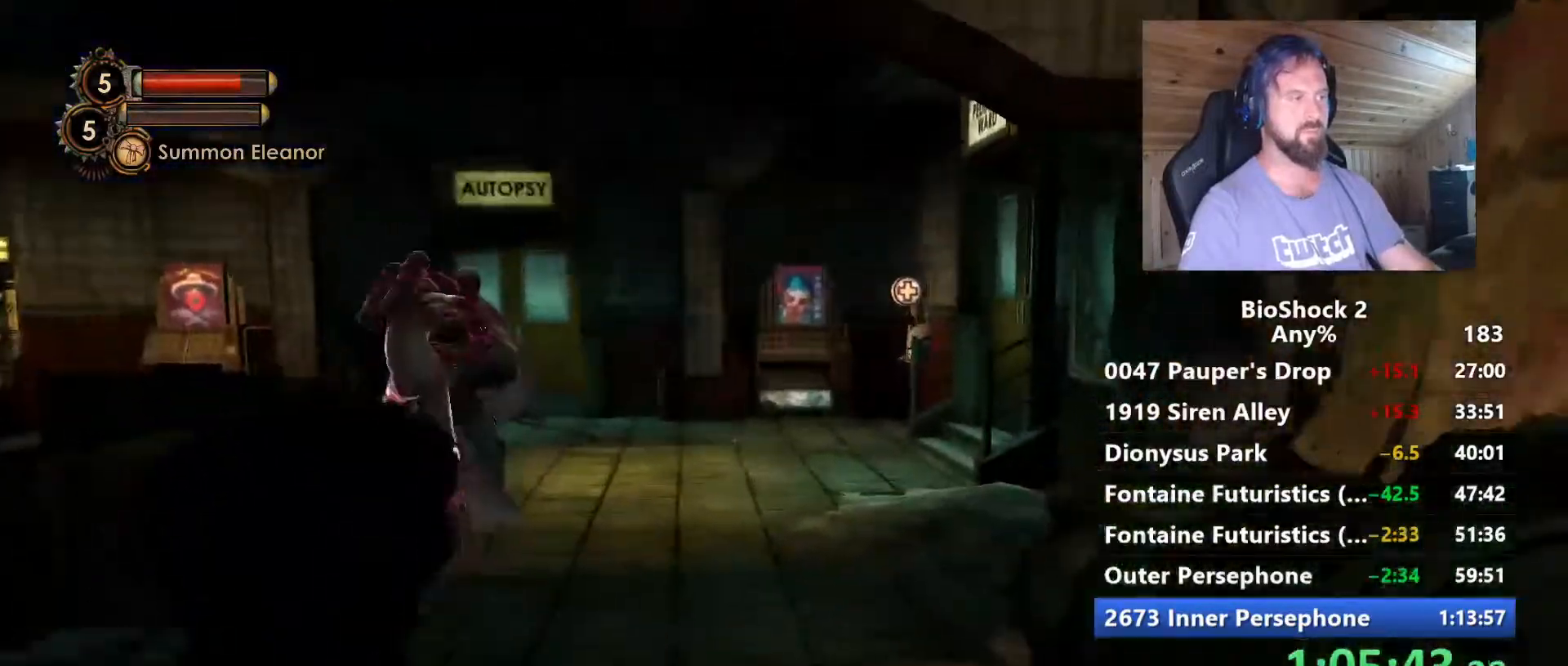
{"keys": ["w"], "mouse": [], "mouse_move": "still", "events": [[84, "d", "up"]]}
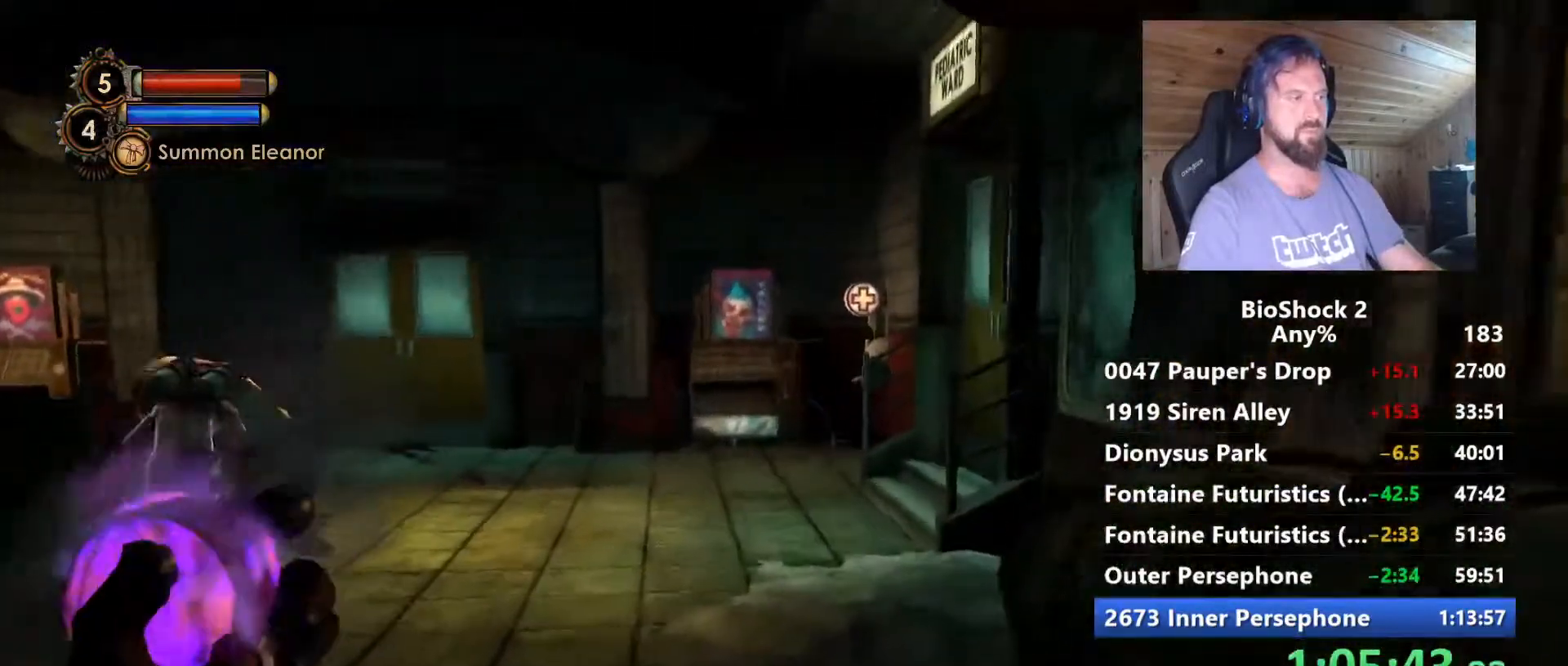
{"keys": ["w"], "mouse": [], "mouse_move": "left", "events": [[250, "q", "down"], [384, "q", "up"]]}
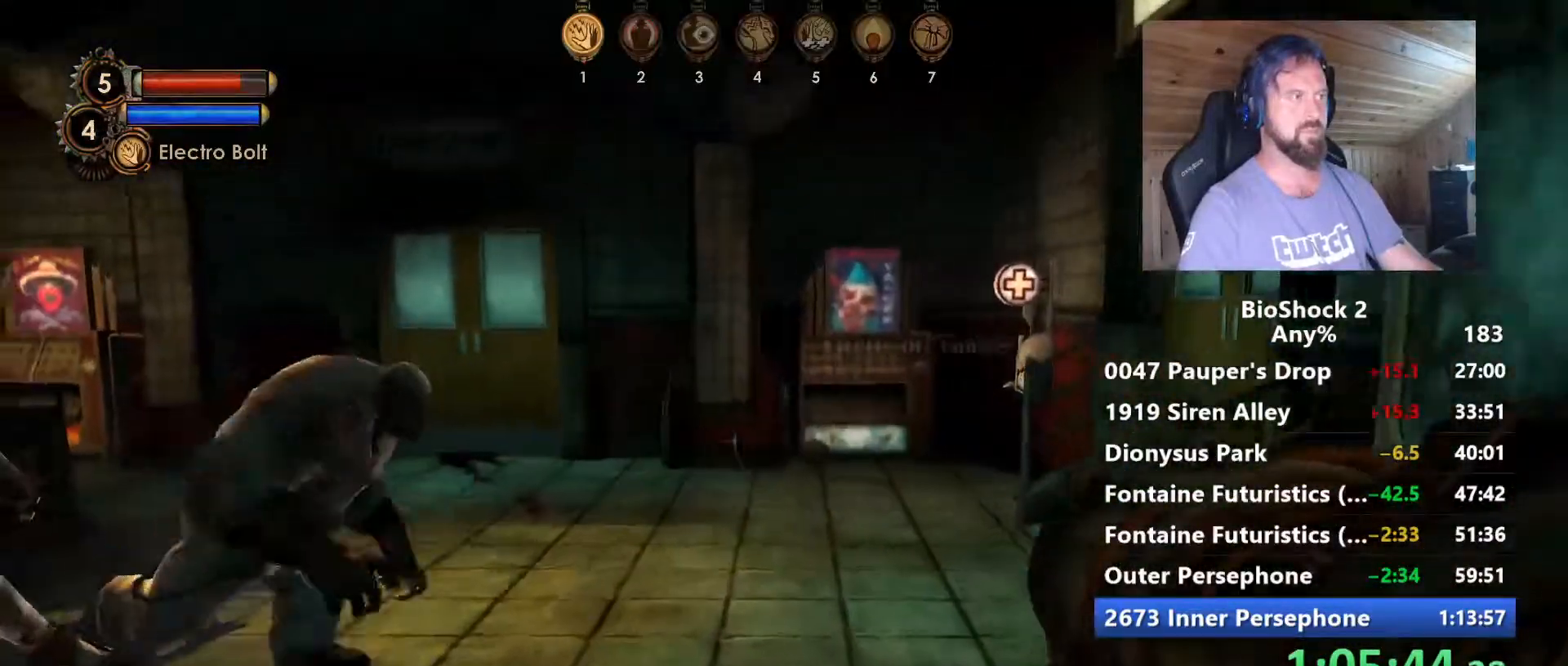
{"keys": ["q", "w"], "mouse": [], "mouse_move": "right", "events": [[267, "q", "down"], [350, "q", "up"], [450, "q", "down"]]}
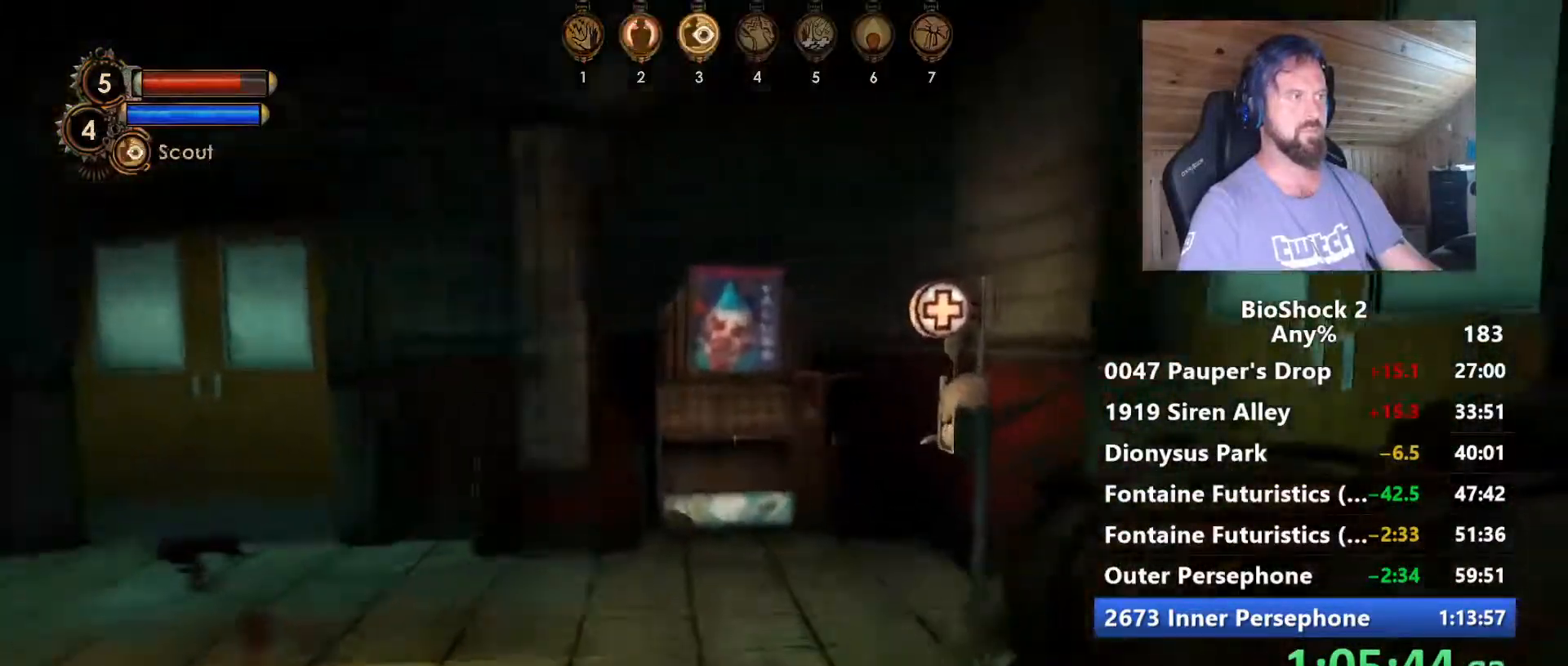
{"keys": ["w"], "mouse": [], "mouse_move": "still", "events": [[84, "q", "up"], [134, "q", "down"], [234, "q", "up"], [367, "q", "down"], [467, "q", "up"]]}
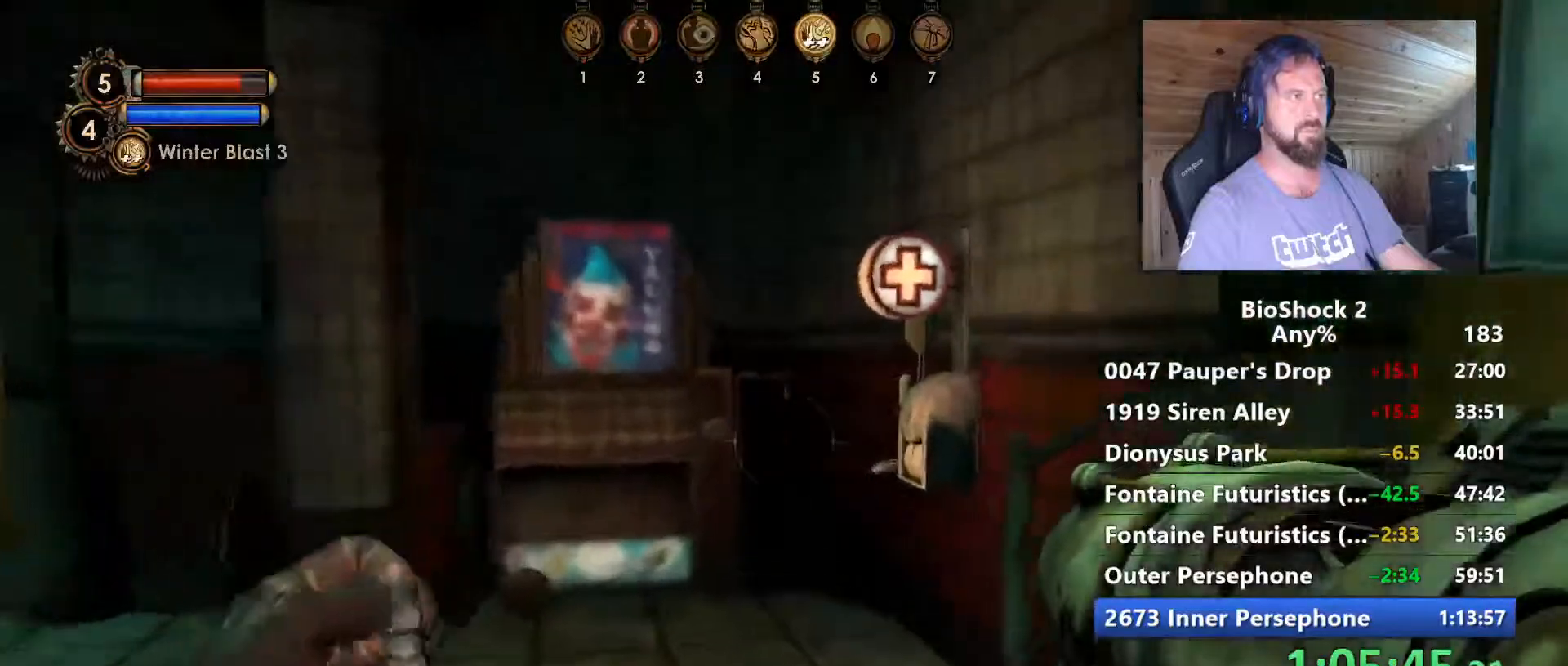
{"keys": ["d", "w"], "mouse": [], "mouse_move": "right", "events": [[200, "d", "down"]]}
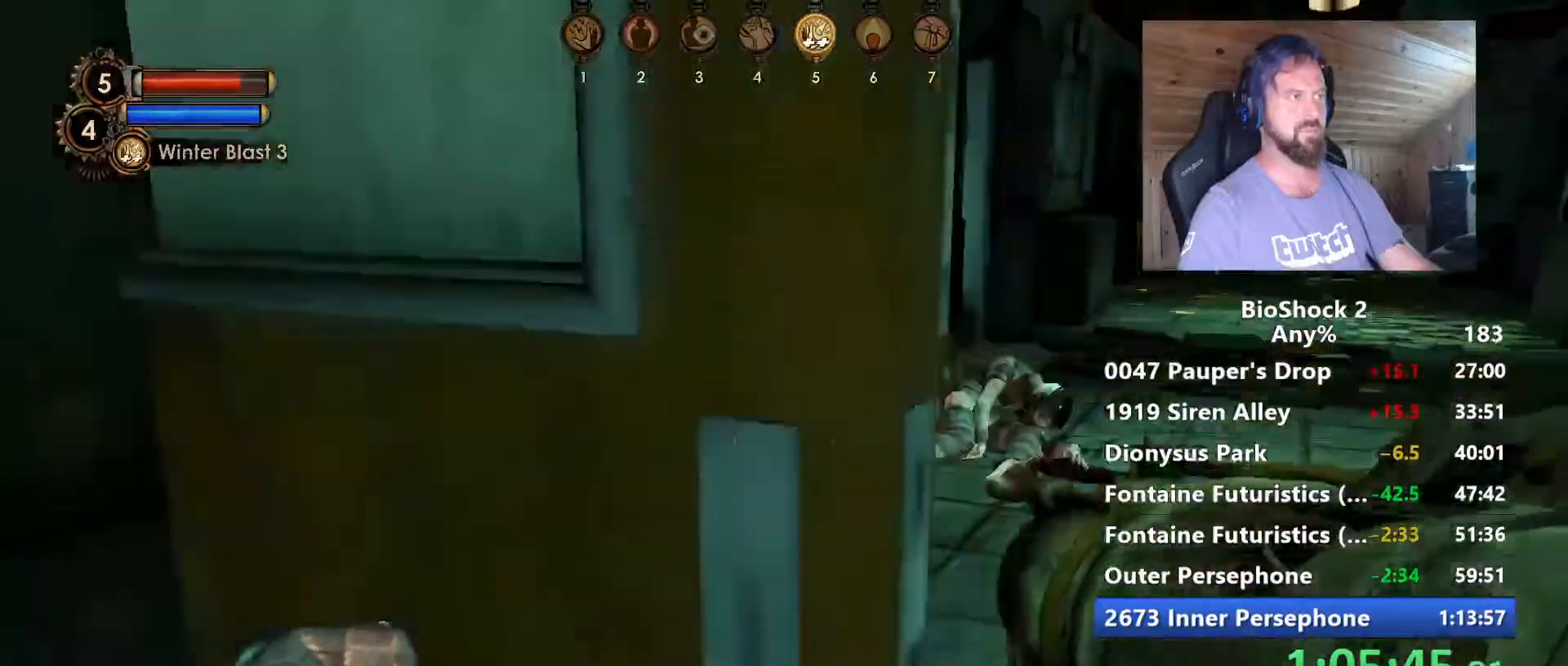
{"keys": ["w"], "mouse": [], "mouse_move": "right", "events": [[217, "d", "up"]]}
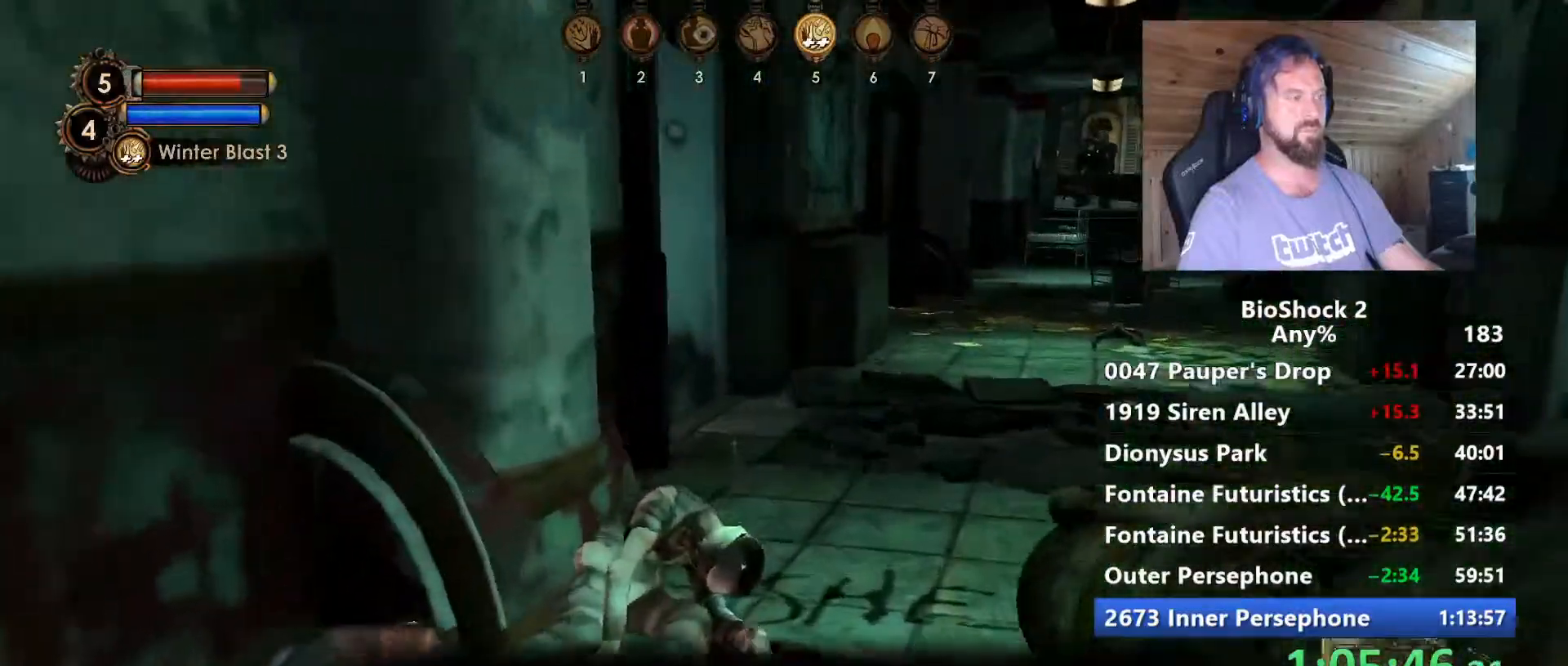
{"keys": ["d", "w"], "mouse": [], "mouse_move": "right", "events": [[34, "mouse_wheel", "down"], [184, "mouse_wheel", "up"], [367, "d", "down"]]}
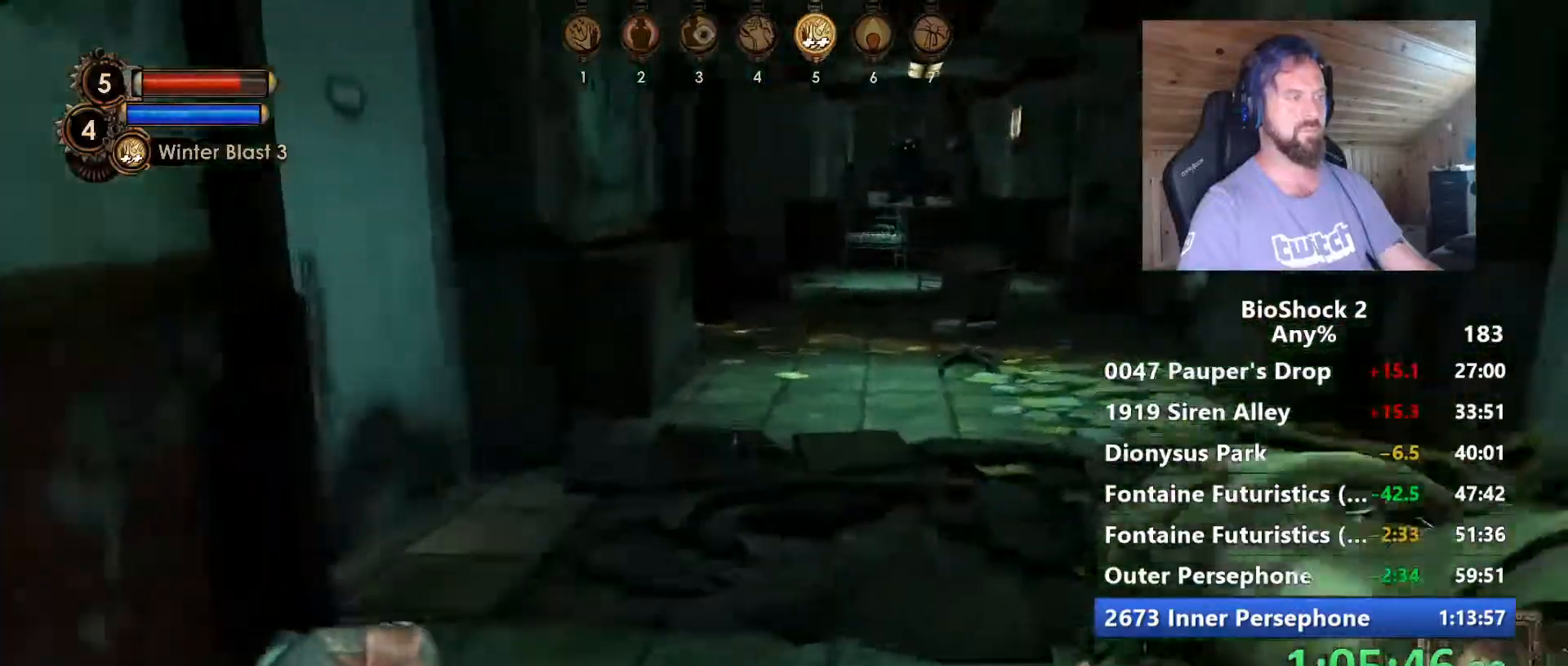
{"keys": ["w"], "mouse": [], "mouse_move": "still", "events": [[17, "d", "up"]]}
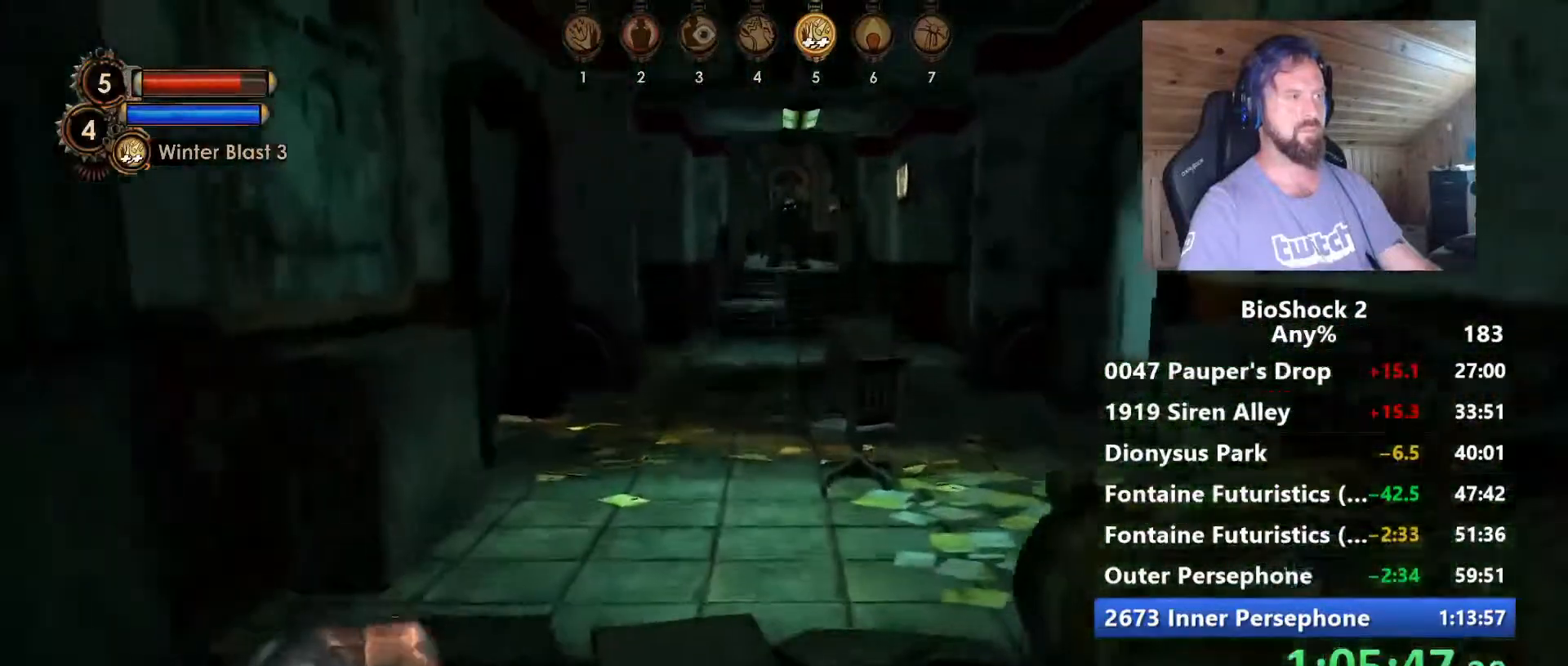
{"keys": ["w"], "mouse": [], "mouse_move": "still", "events": []}
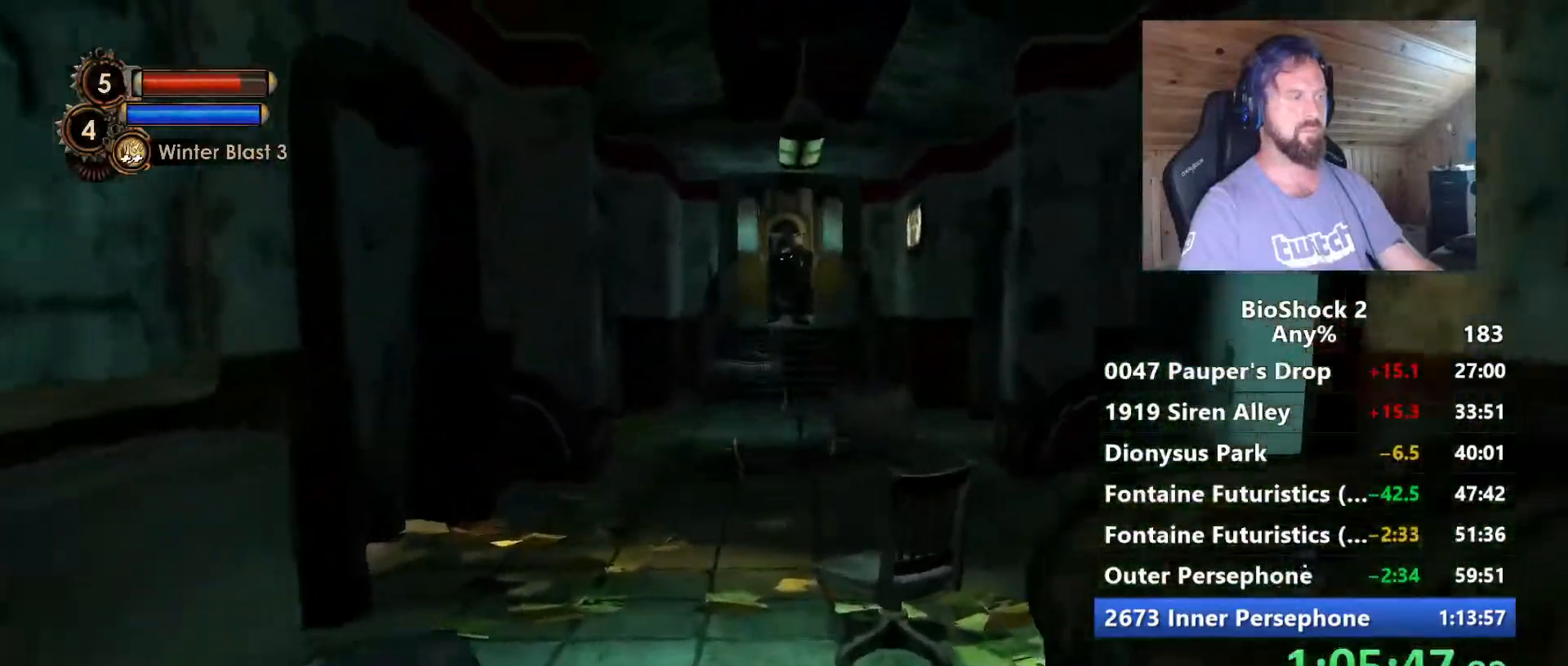
{"keys": ["w"], "mouse": [], "mouse_move": "still", "events": [[234, "a", "down"], [334, "a", "up"]]}
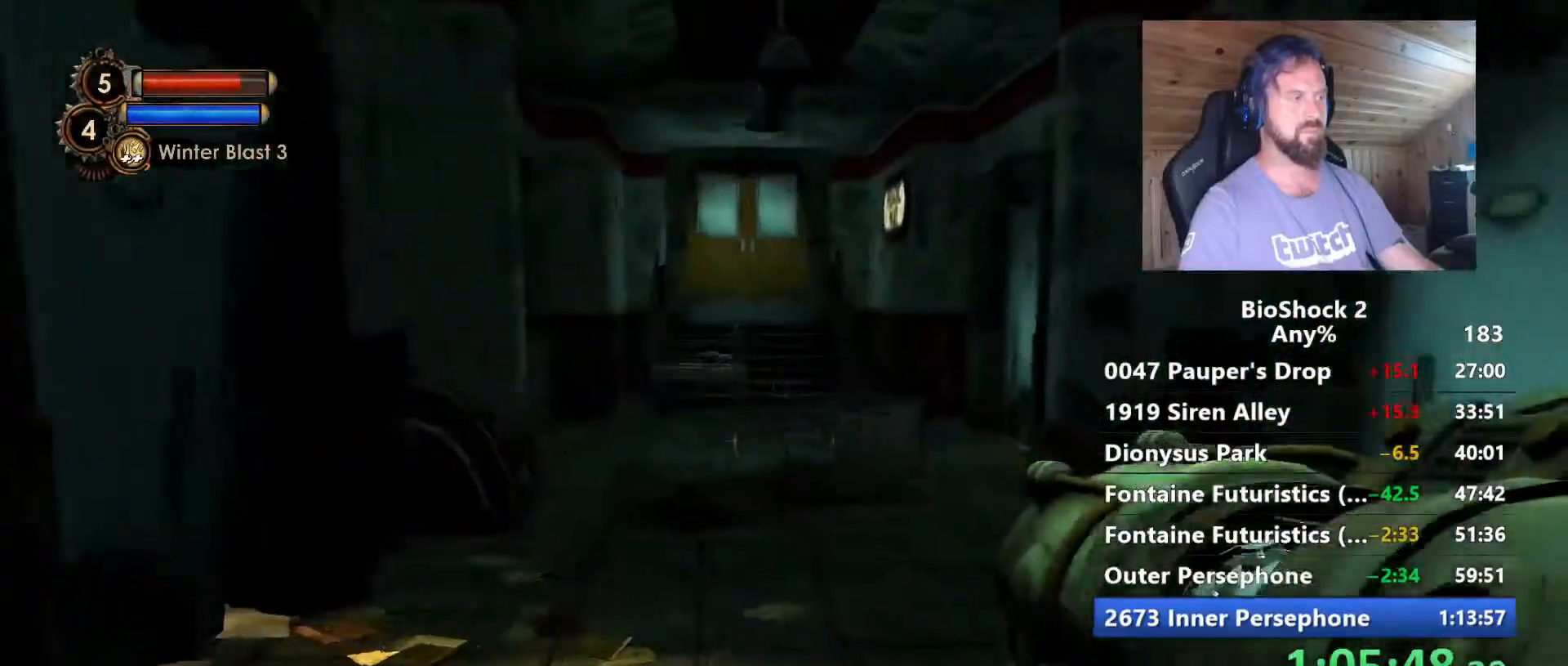
{"keys": ["w"], "mouse": [], "mouse_move": "still", "events": [[100, "space", "down"], [250, "space", "up"]]}
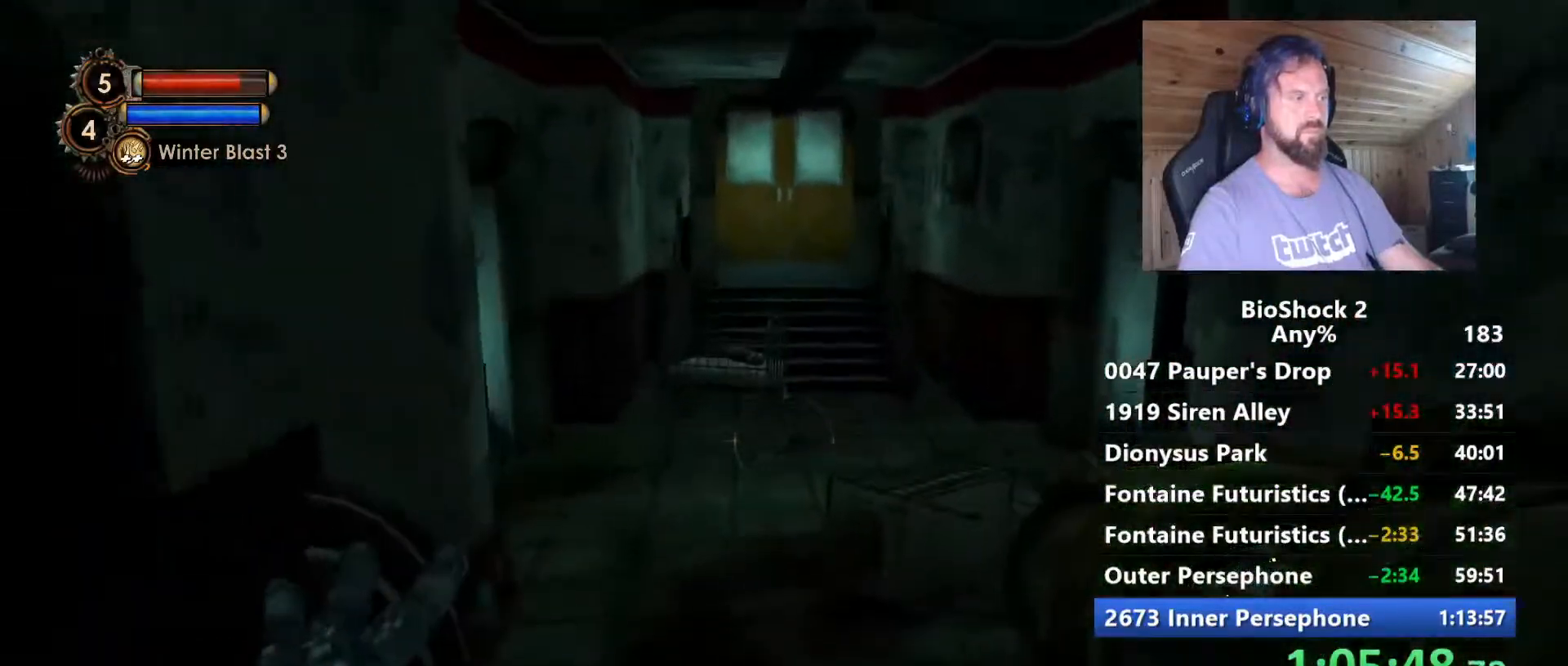
{"keys": ["w"], "mouse": [], "mouse_move": "still", "events": [[117, "a", "down"], [217, "a", "up"]]}
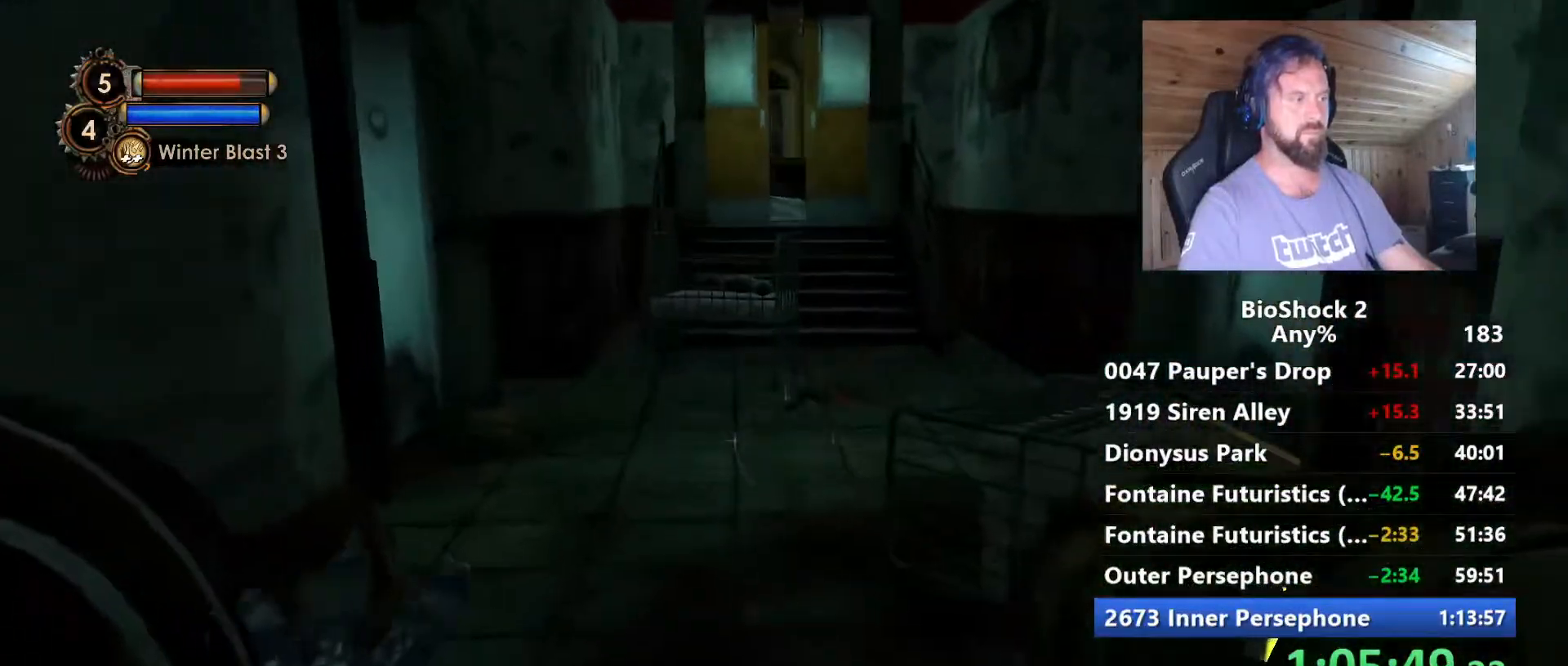
{"keys": ["w"], "mouse": [], "mouse_move": "still", "events": [[417, "mouse_left", "down"], [467, "mouse_left", "up"]]}
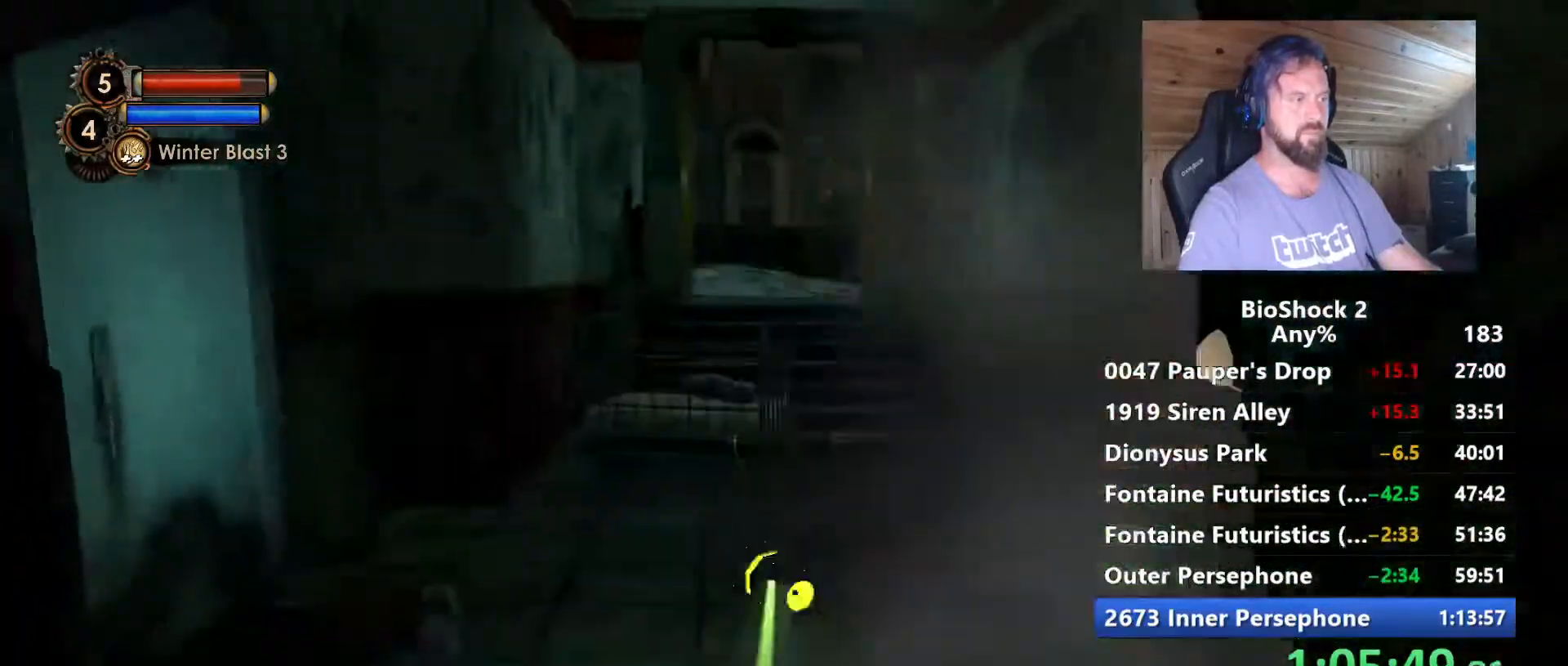
{"keys": ["d", "w"], "mouse": [], "mouse_move": "left", "events": [[384, "d", "down"]]}
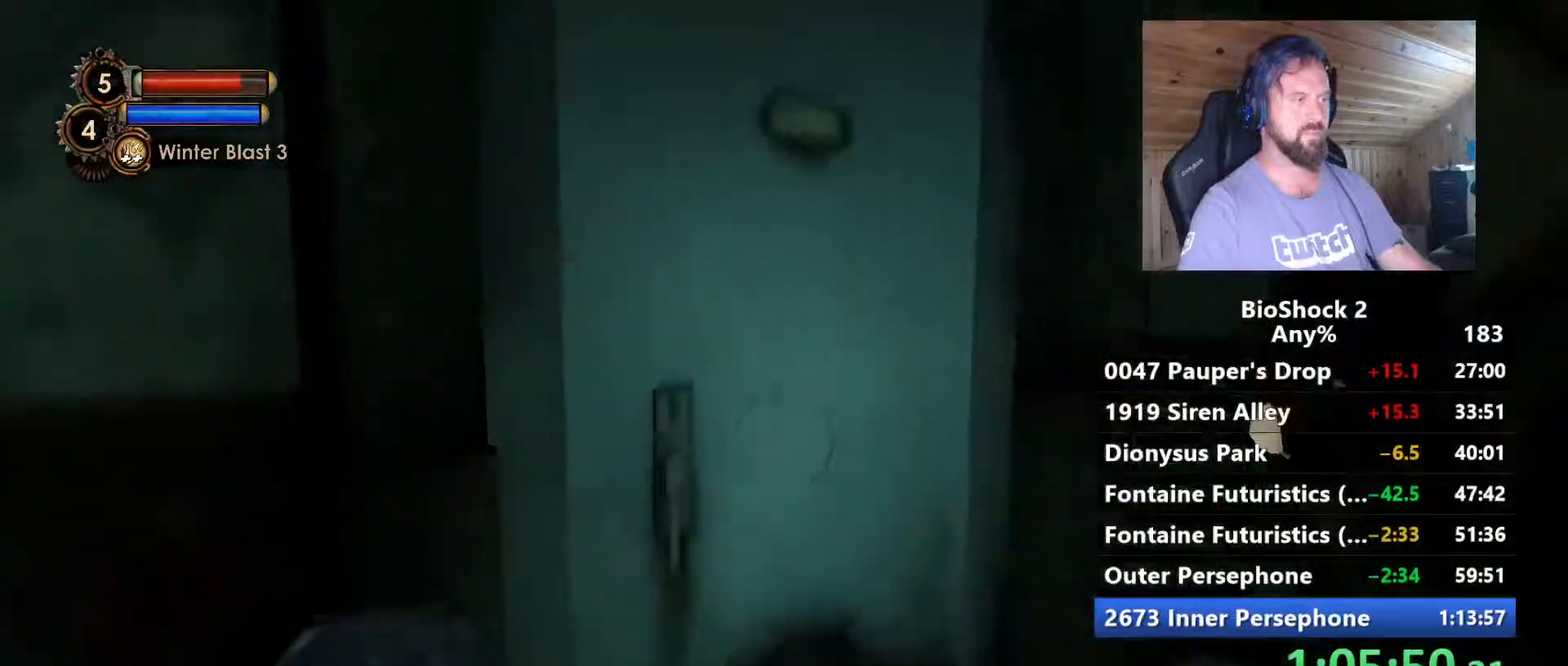
{"keys": ["w"], "mouse": [], "mouse_move": "down-left", "events": [[267, "d", "up"]]}
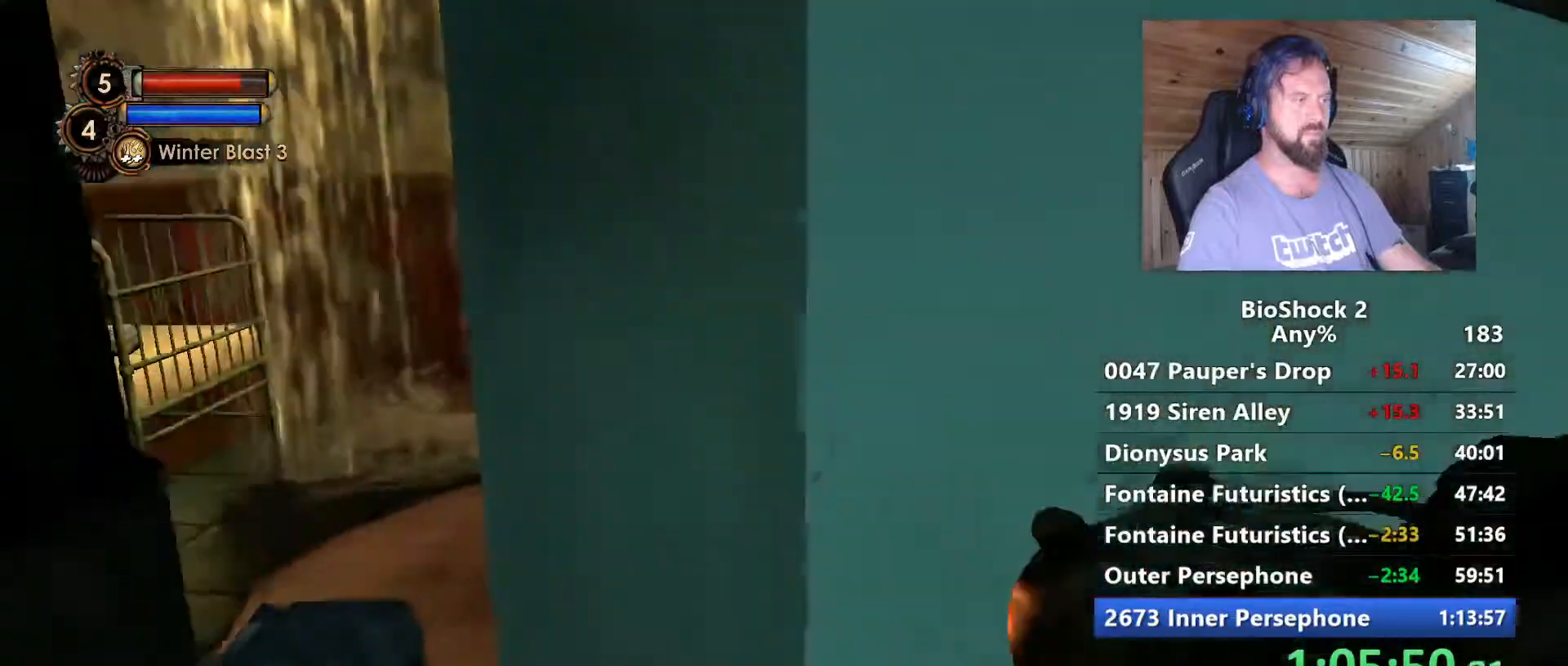
{"keys": ["s"], "mouse": [], "mouse_move": "up", "events": [[50, "w", "up"], [184, "s", "down"], [367, "mouse_left", "down"], [467, "mouse_left", "up"]]}
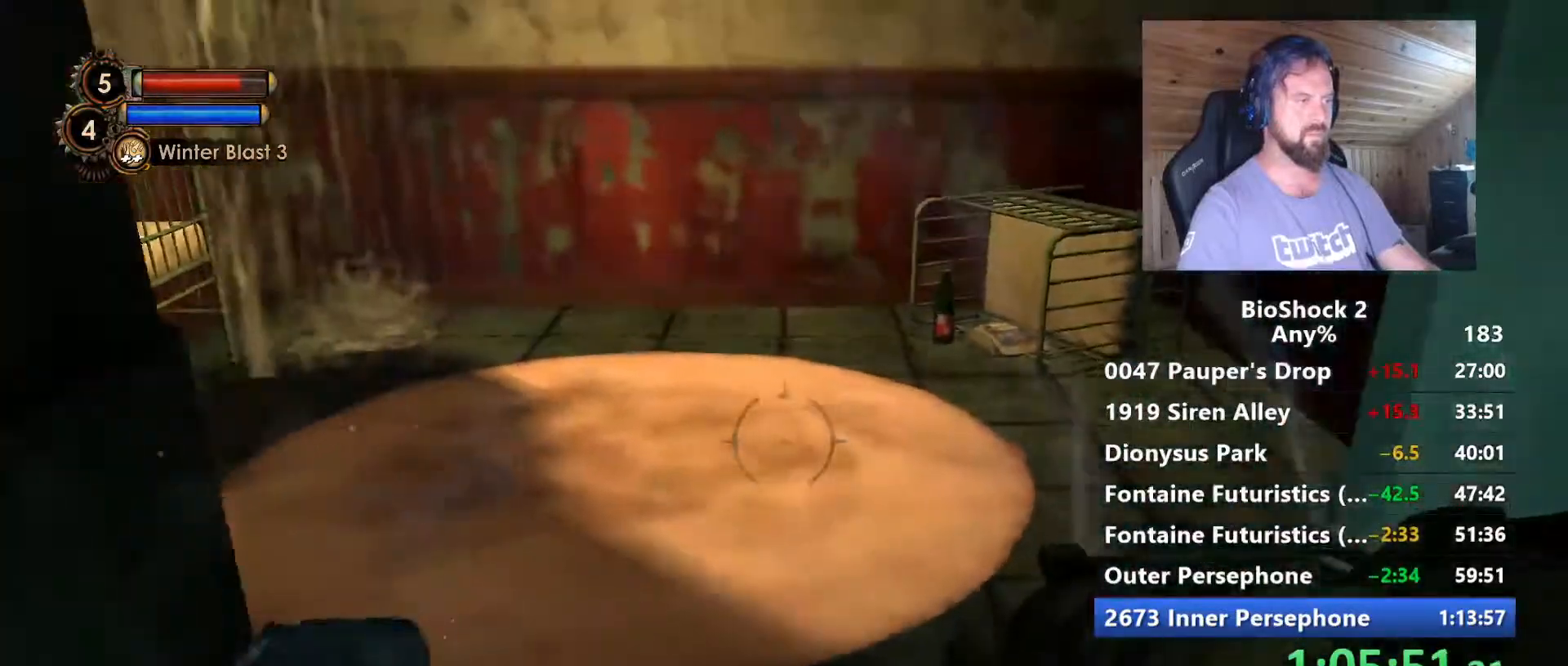
{"keys": ["s"], "mouse": [], "mouse_move": "still", "events": [[200, "mouse_left", "down"], [284, "mouse_left", "up"]]}
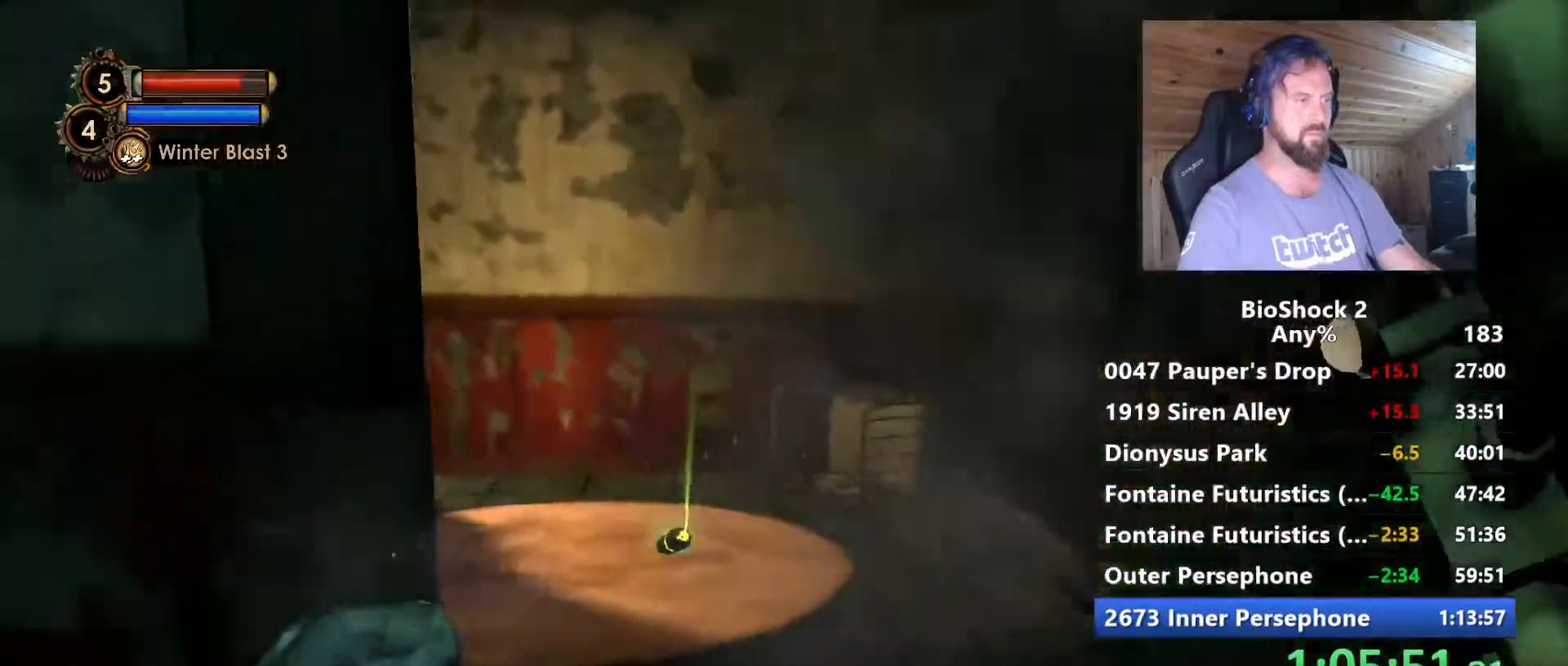
{"keys": ["w"], "mouse": [], "mouse_move": "right", "events": [[117, "d", "down"], [217, "s", "up"], [350, "d", "up"], [350, "w", "down"]]}